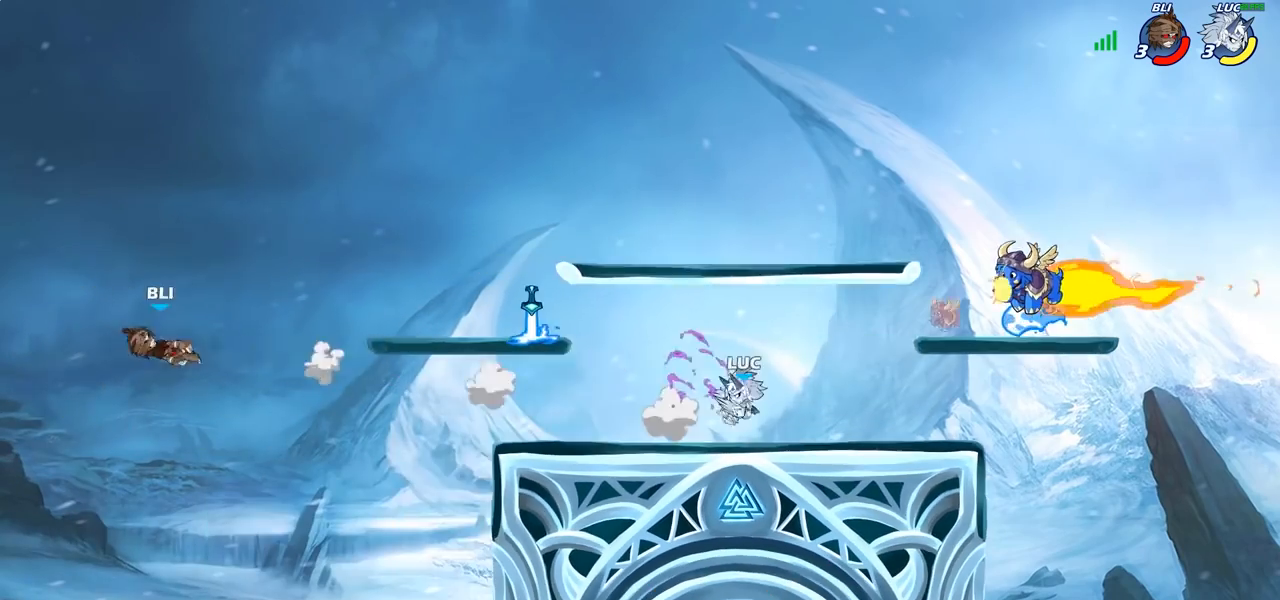
Gameplay with a controller (PlayStation layout); each line is a JSON object with the inputs held at the frame after it. "events" lists button and stick changes between this image and that frame as [ms after this image, input, new state], when the widget could be followed in between.
{"buttons": [], "left_stick": "center", "right_stick": "center", "events": []}
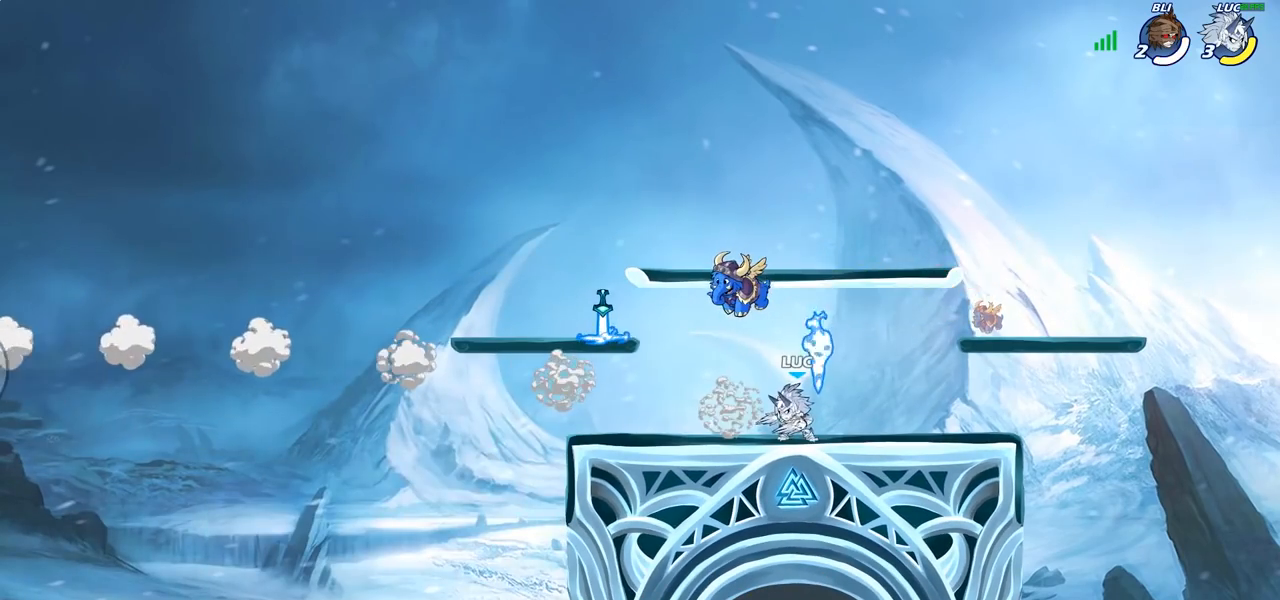
{"buttons": [], "left_stick": "center", "right_stick": "center", "events": [[200, "CROSS", "down"], [300, "CROSS", "up"]]}
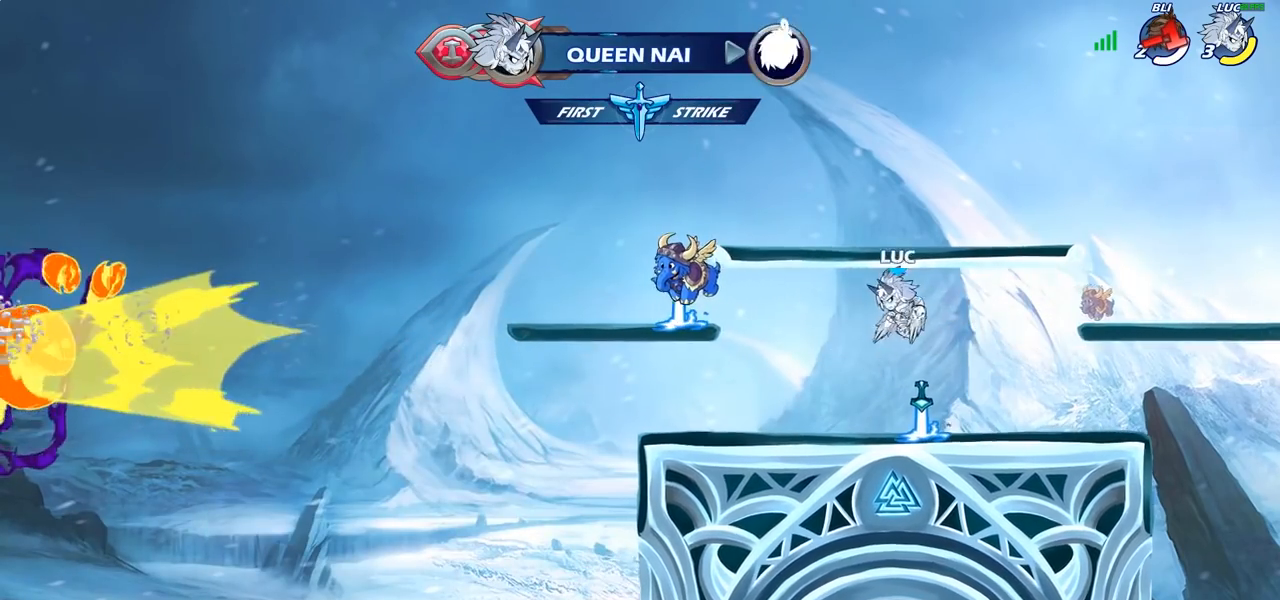
{"buttons": ["R1"], "left_stick": "up", "right_stick": "center", "events": [[317, "R1", "down"], [317, "left_stick", "up"]]}
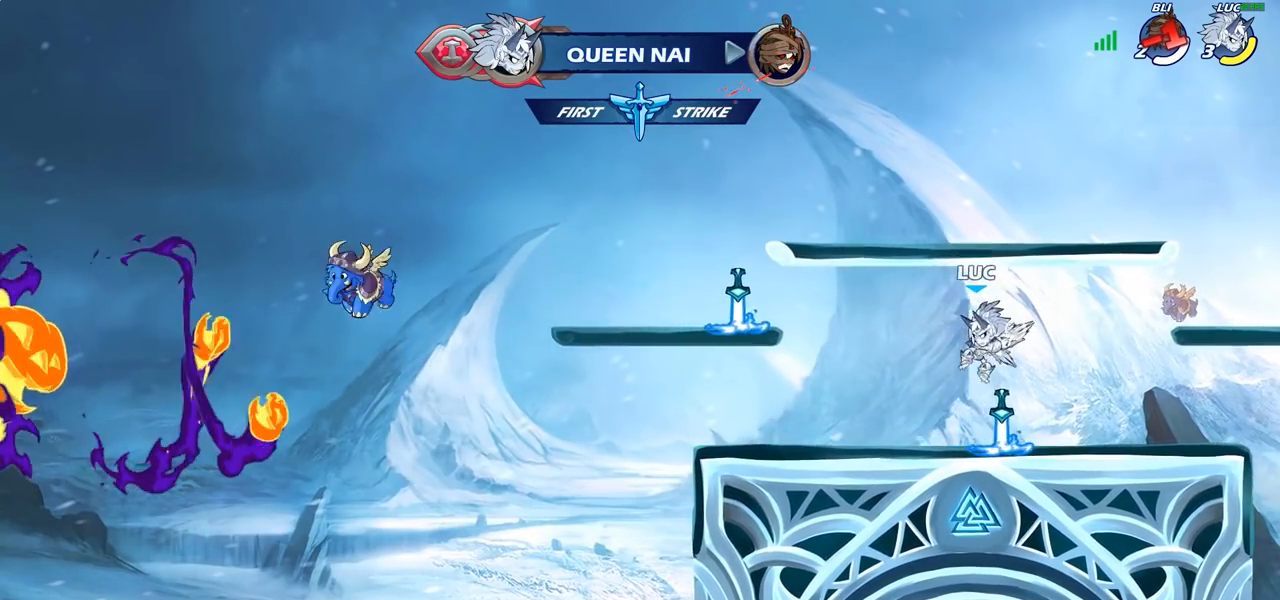
{"buttons": ["R1"], "left_stick": "left", "right_stick": "center", "events": [[317, "left_stick", "up-right"], [483, "left_stick", "left"]]}
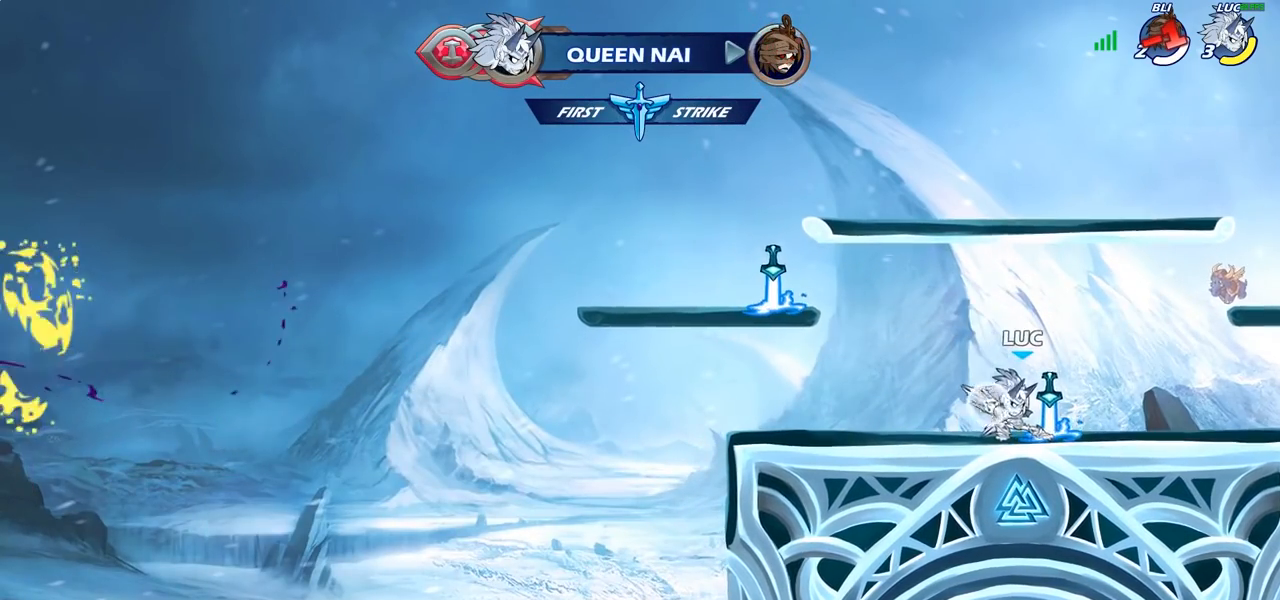
{"buttons": [], "left_stick": "up", "right_stick": "center", "events": [[233, "left_stick", "up"], [433, "R1", "up"]]}
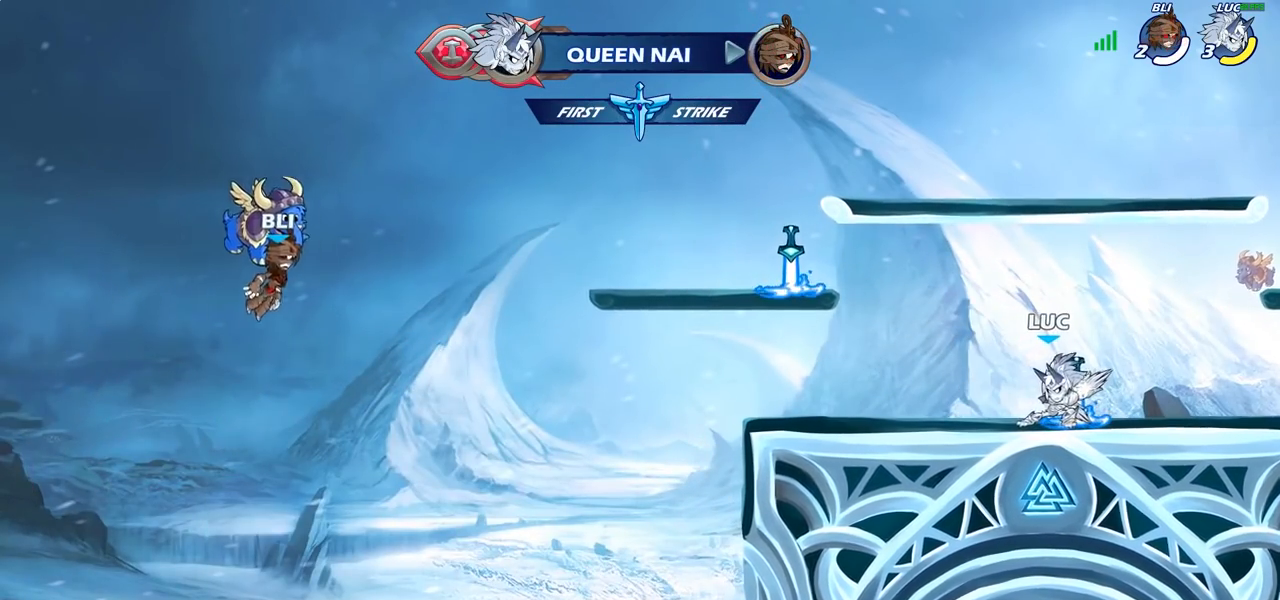
{"buttons": ["CROSS", "R1"], "left_stick": "left", "right_stick": "center", "events": [[117, "left_stick", "center"], [433, "R1", "down"], [467, "left_stick", "left"], [483, "CROSS", "down"]]}
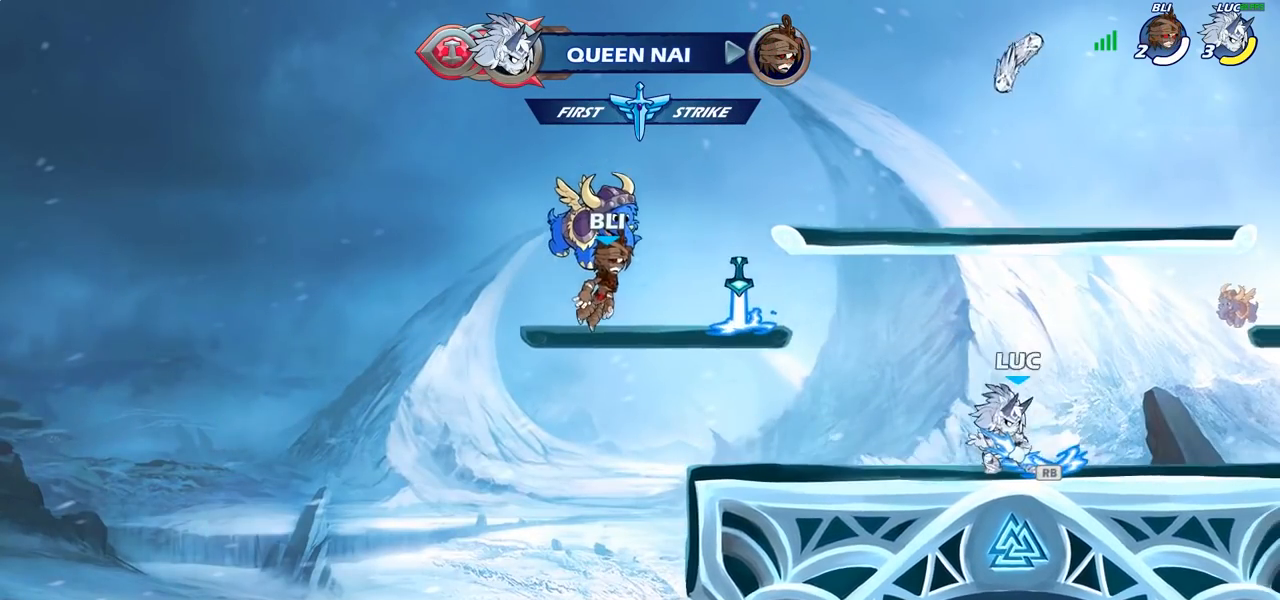
{"buttons": [], "left_stick": "left", "right_stick": "center", "events": [[67, "R1", "up"], [100, "CROSS", "up"], [233, "CROSS", "down"], [333, "CIRCLE", "down"], [350, "CROSS", "up"], [483, "CIRCLE", "up"]]}
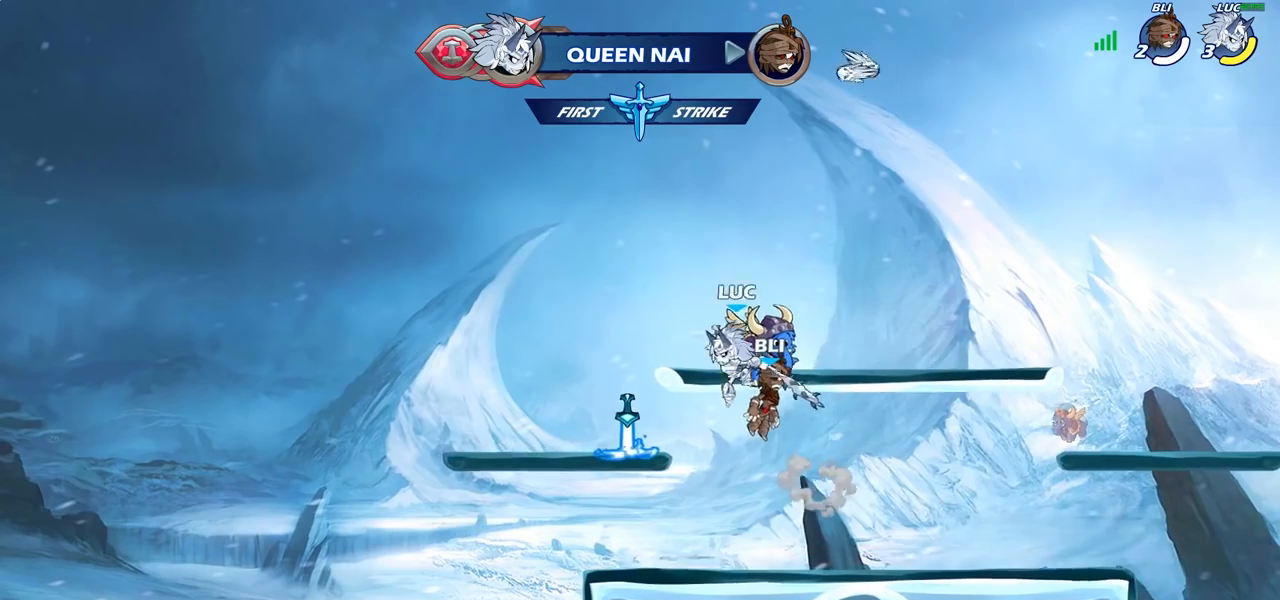
{"buttons": [], "left_stick": "center", "right_stick": "center", "events": [[283, "left_stick", "center"]]}
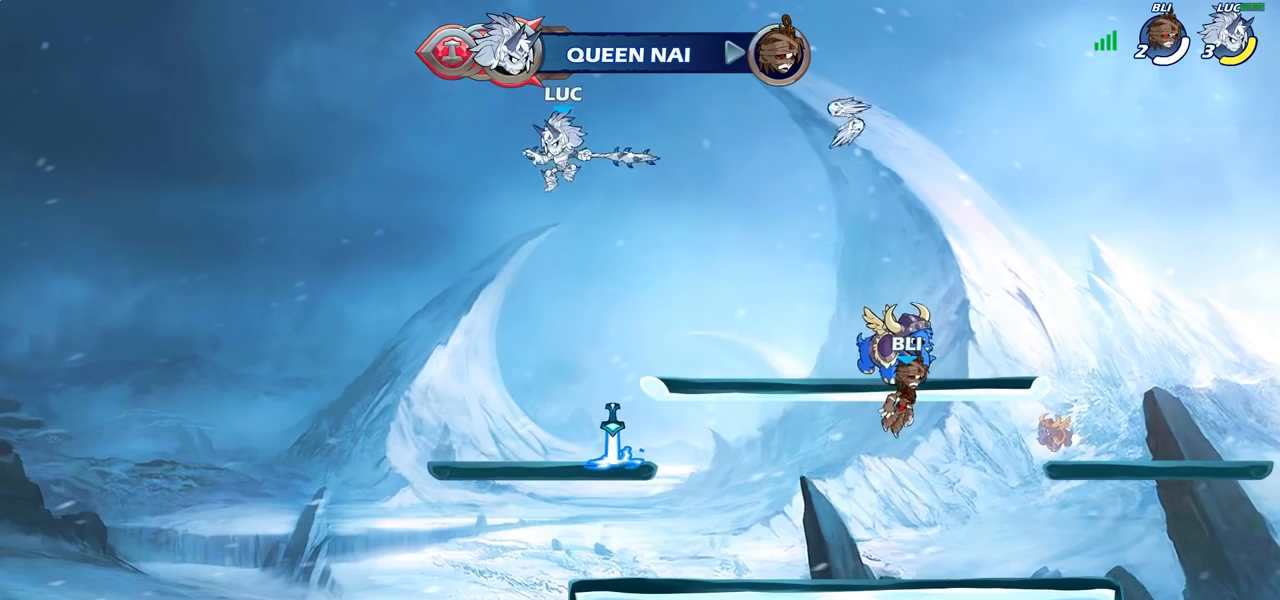
{"buttons": [], "left_stick": "up", "right_stick": "center", "events": [[83, "left_stick", "right"], [167, "left_stick", "up-right"], [317, "left_stick", "up"], [400, "R1", "down"], [483, "R1", "up"]]}
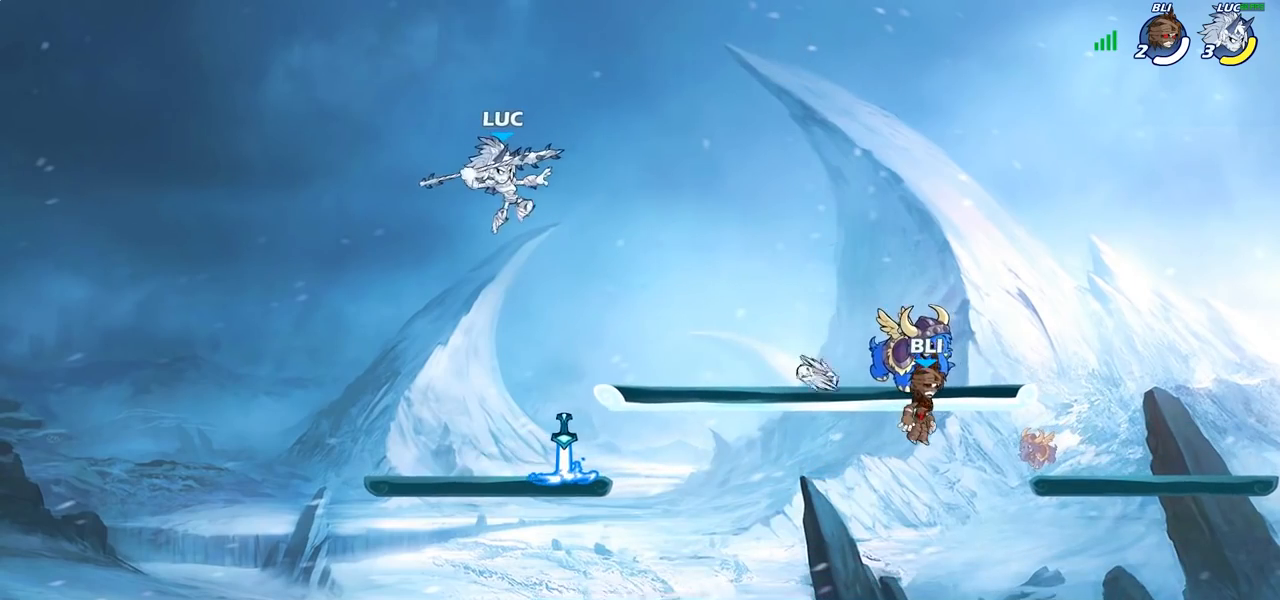
{"buttons": [], "left_stick": "right", "right_stick": "center", "events": [[50, "left_stick", "center"], [400, "left_stick", "right"]]}
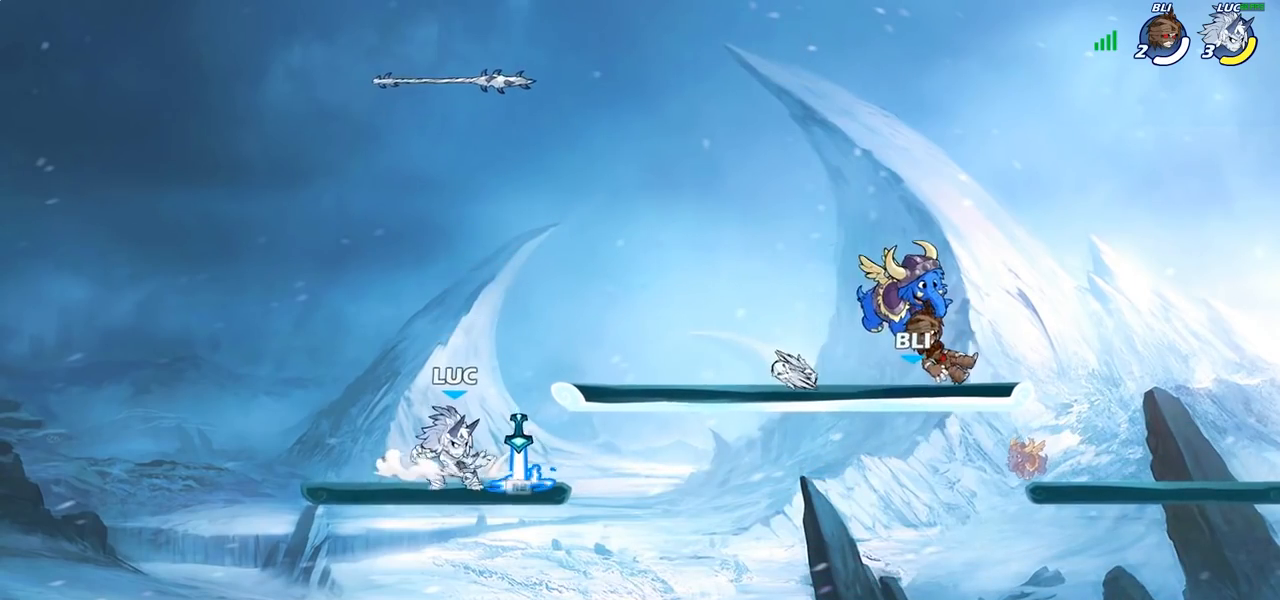
{"buttons": [], "left_stick": "center", "right_stick": "center", "events": [[17, "R1", "down"], [67, "left_stick", "center"], [100, "SQUARE", "down"], [117, "CROSS", "down"], [117, "R1", "up"], [200, "SQUARE", "up"], [217, "CROSS", "up"]]}
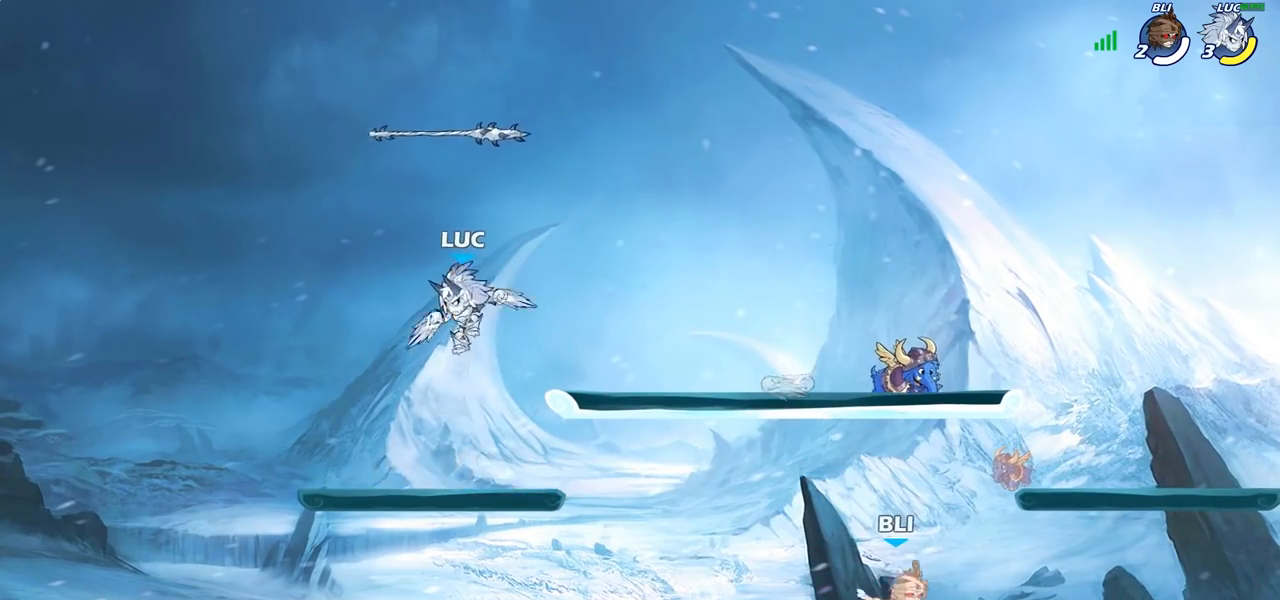
{"buttons": [], "left_stick": "down-left", "right_stick": "center", "events": [[233, "left_stick", "up-left"], [333, "left_stick", "down-left"]]}
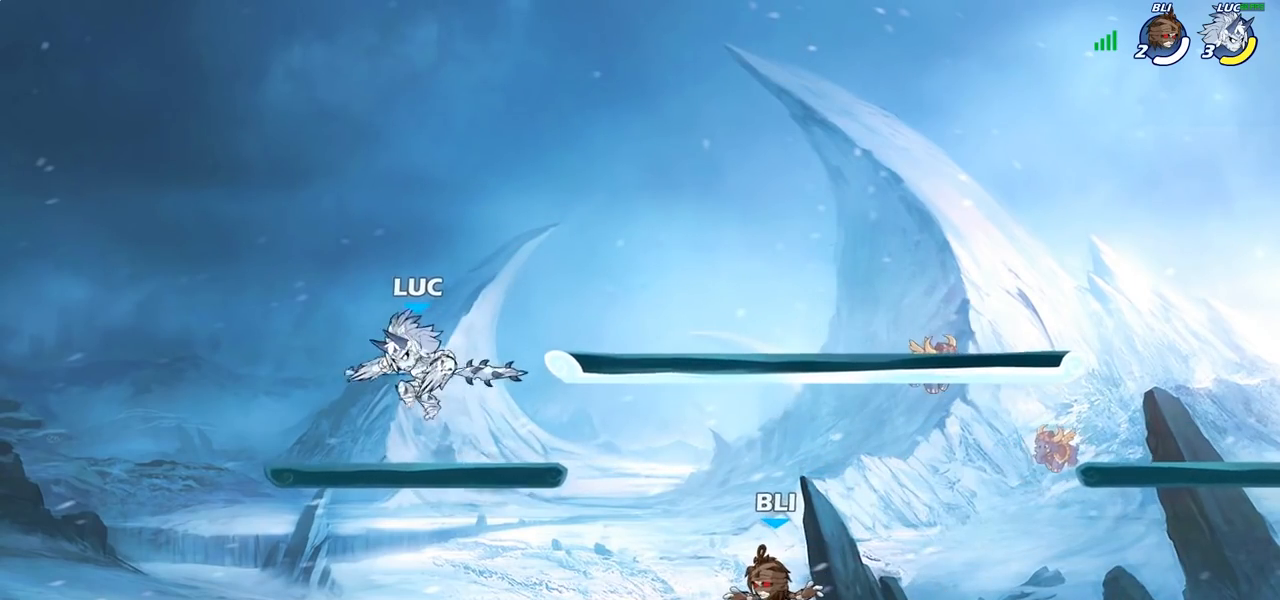
{"buttons": [], "left_stick": "right", "right_stick": "center", "events": [[67, "left_stick", "up-left"], [133, "left_stick", "up-right"], [267, "left_stick", "up-left"], [417, "left_stick", "right"]]}
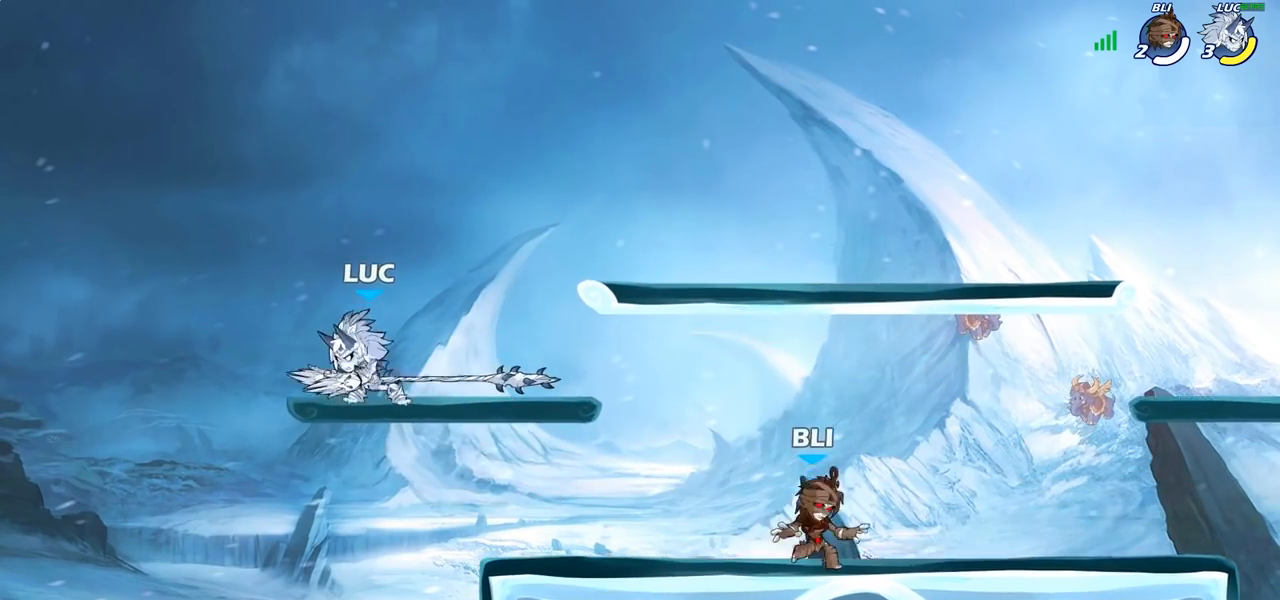
{"buttons": [], "left_stick": "center", "right_stick": "center", "events": [[233, "R2", "down"], [367, "left_stick", "center"], [383, "R2", "up"]]}
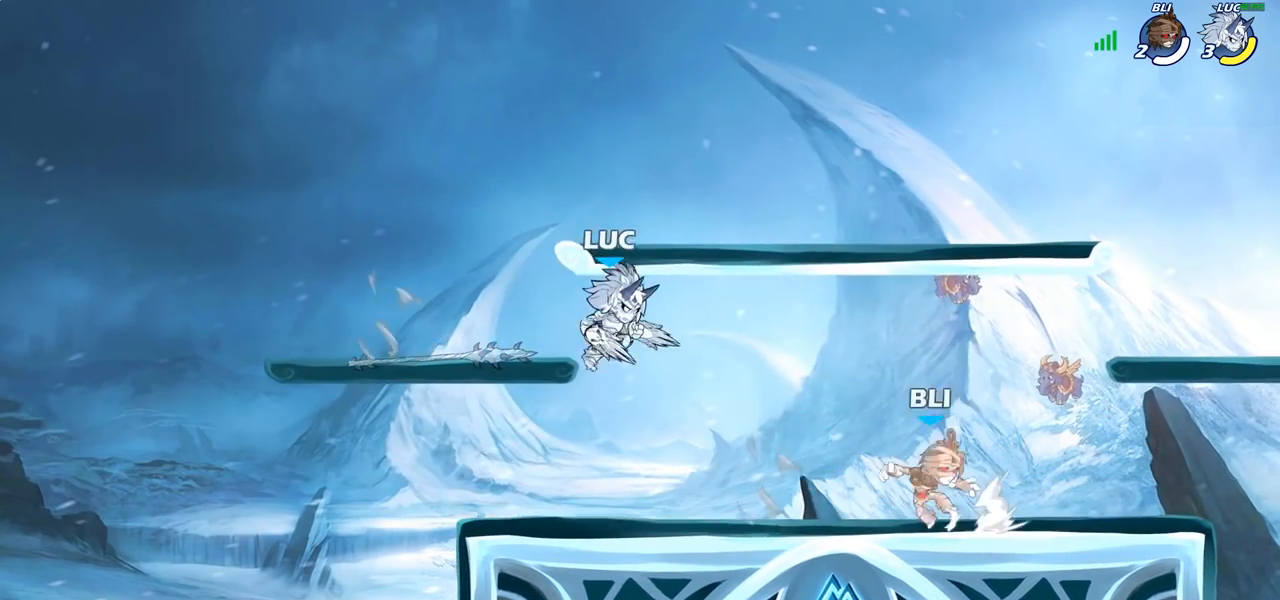
{"buttons": [], "left_stick": "left", "right_stick": "center", "events": [[83, "left_stick", "left"], [133, "CROSS", "down"], [267, "CROSS", "up"], [267, "left_stick", "up"], [333, "left_stick", "down-right"], [400, "left_stick", "down-left"], [500, "left_stick", "left"]]}
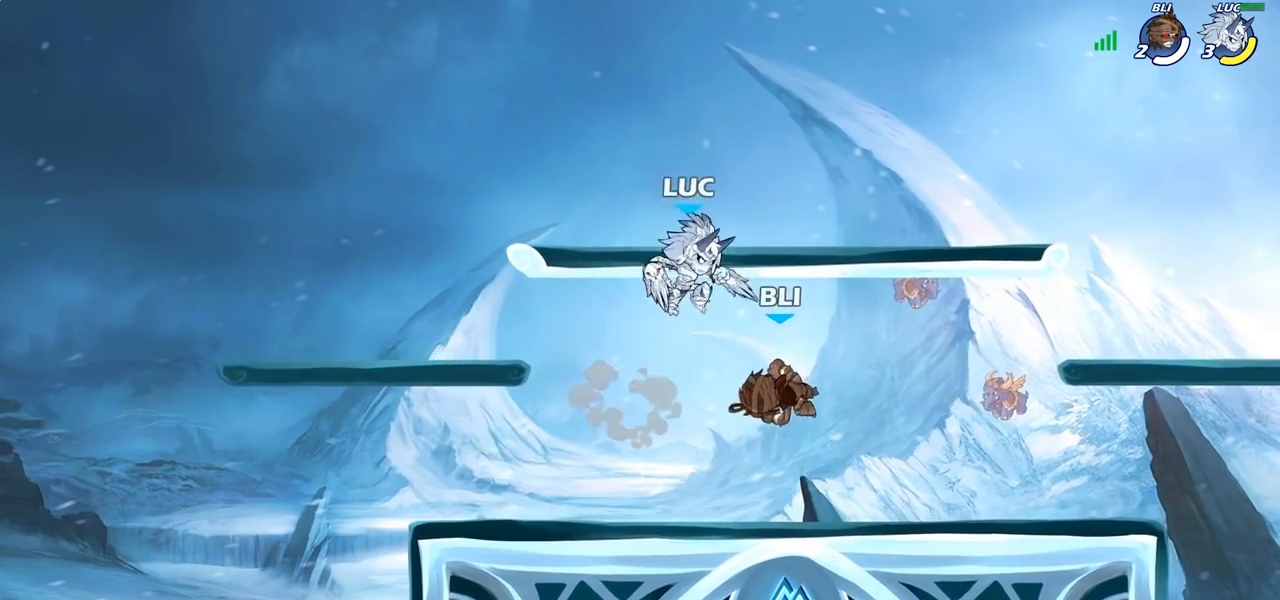
{"buttons": [], "left_stick": "center", "right_stick": "center", "events": [[17, "left_stick", "up-left"], [67, "left_stick", "up-right"], [117, "left_stick", "center"], [167, "left_stick", "up-right"], [283, "SQUARE", "down"], [367, "SQUARE", "up"], [383, "left_stick", "center"]]}
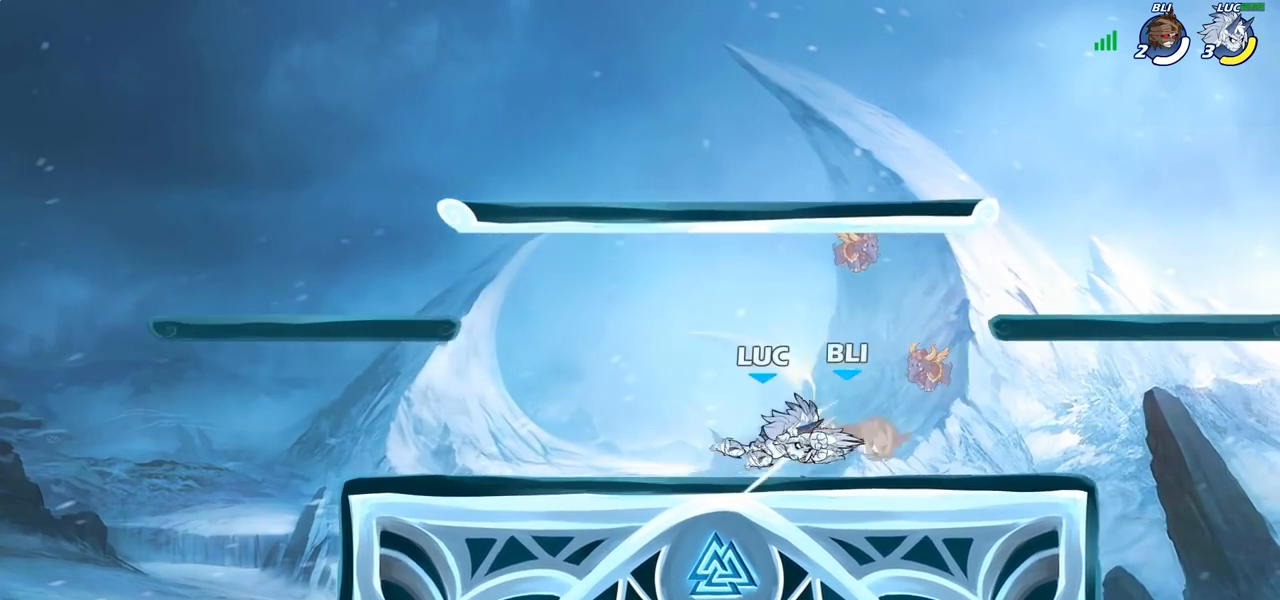
{"buttons": ["SQUARE"], "left_stick": "center", "right_stick": "center", "events": [[300, "SQUARE", "down"], [317, "SQUARE", "up"], [333, "SQUARE", "down"], [400, "SQUARE", "up"], [483, "SQUARE", "down"]]}
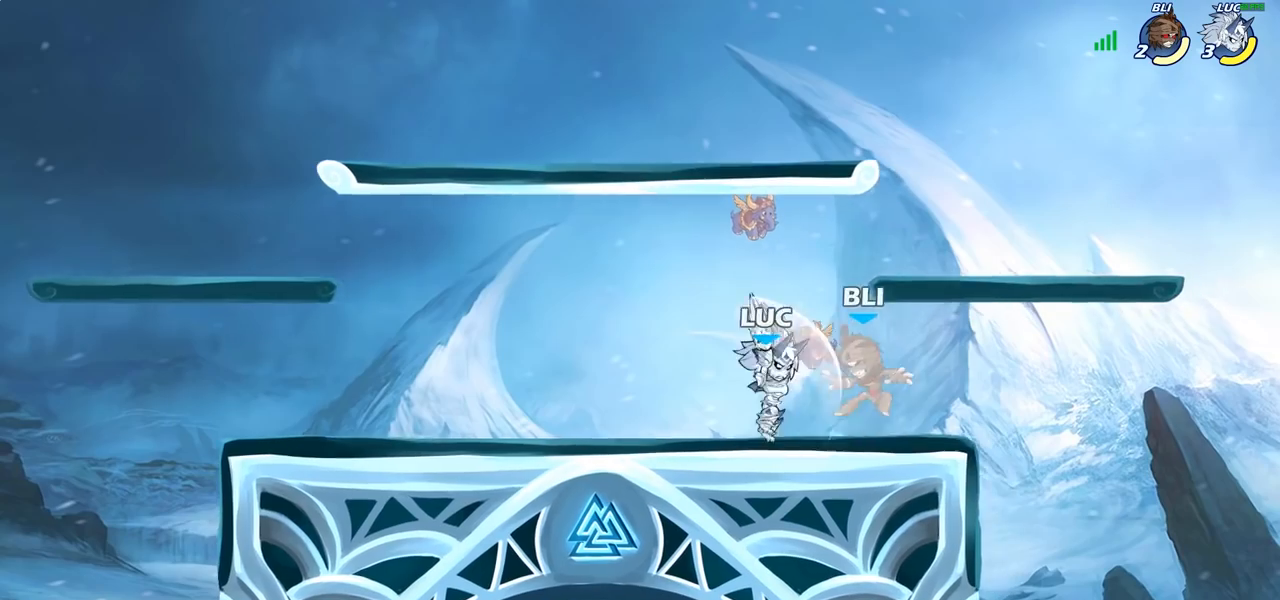
{"buttons": ["SQUARE"], "left_stick": "down", "right_stick": "center", "events": [[83, "SQUARE", "up"], [150, "SQUARE", "down"], [233, "SQUARE", "up"], [317, "SQUARE", "down"], [400, "SQUARE", "up"], [483, "left_stick", "down"], [500, "SQUARE", "down"]]}
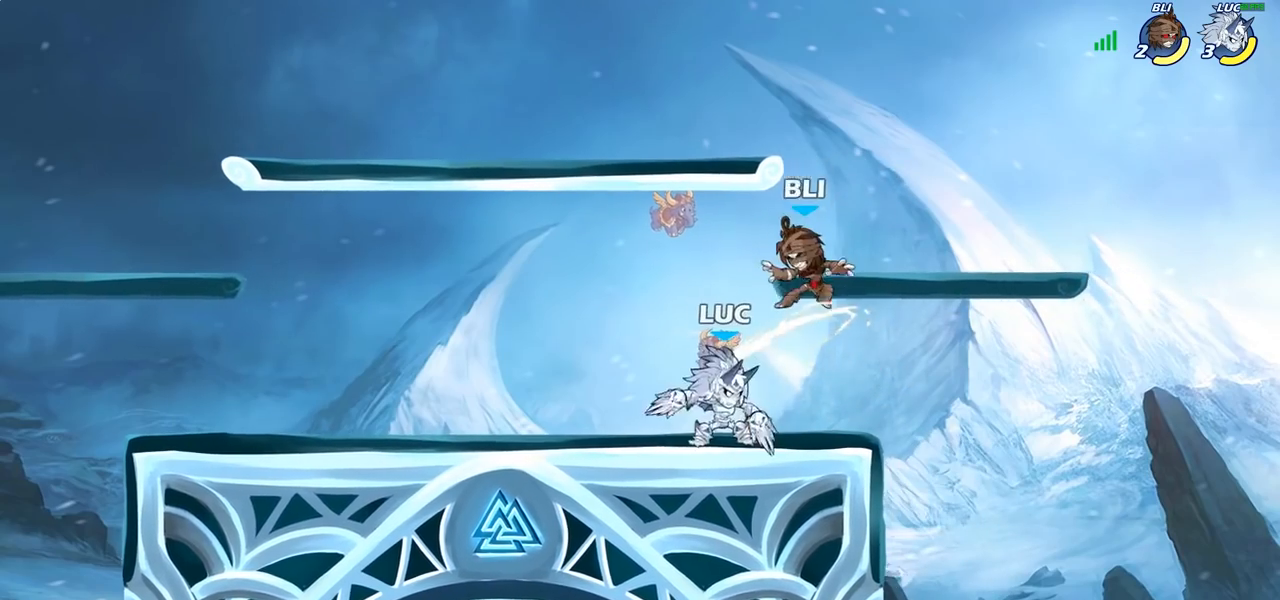
{"buttons": ["CROSS"], "left_stick": "up-left", "right_stick": "center", "events": [[150, "SQUARE", "up"], [217, "left_stick", "center"], [417, "CROSS", "down"], [417, "left_stick", "up-left"]]}
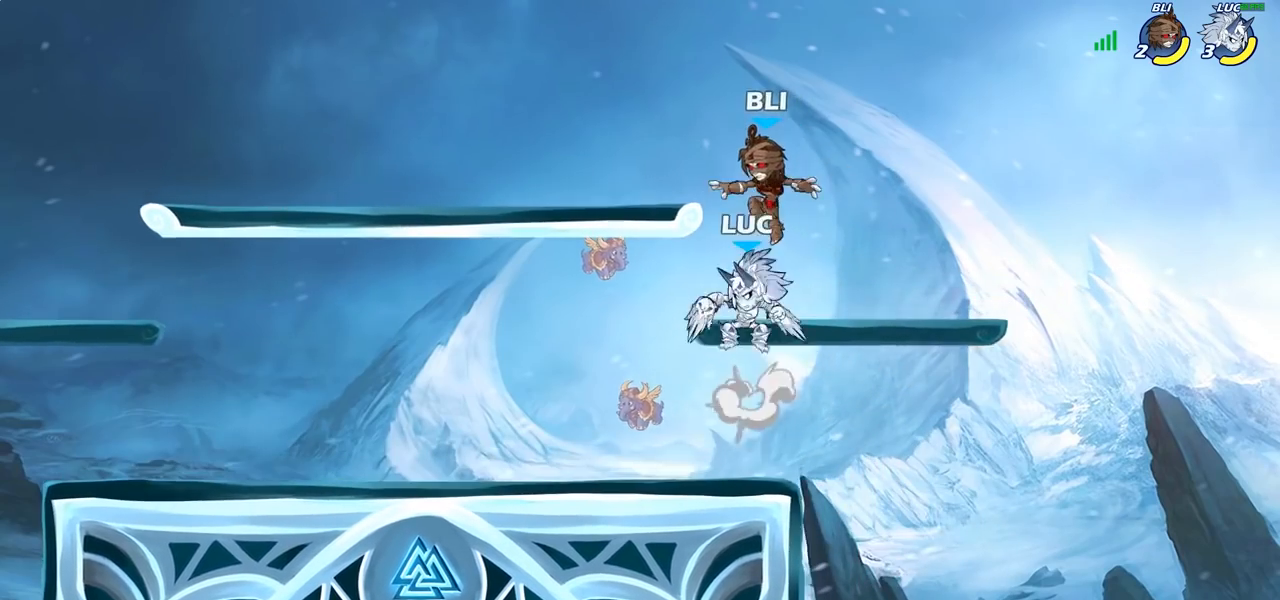
{"buttons": [], "left_stick": "center", "right_stick": "center", "events": [[33, "CROSS", "up"], [33, "left_stick", "center"], [67, "R2", "down"], [133, "left_stick", "down"], [150, "SQUARE", "down"], [233, "R2", "up"], [267, "SQUARE", "up"], [283, "left_stick", "center"]]}
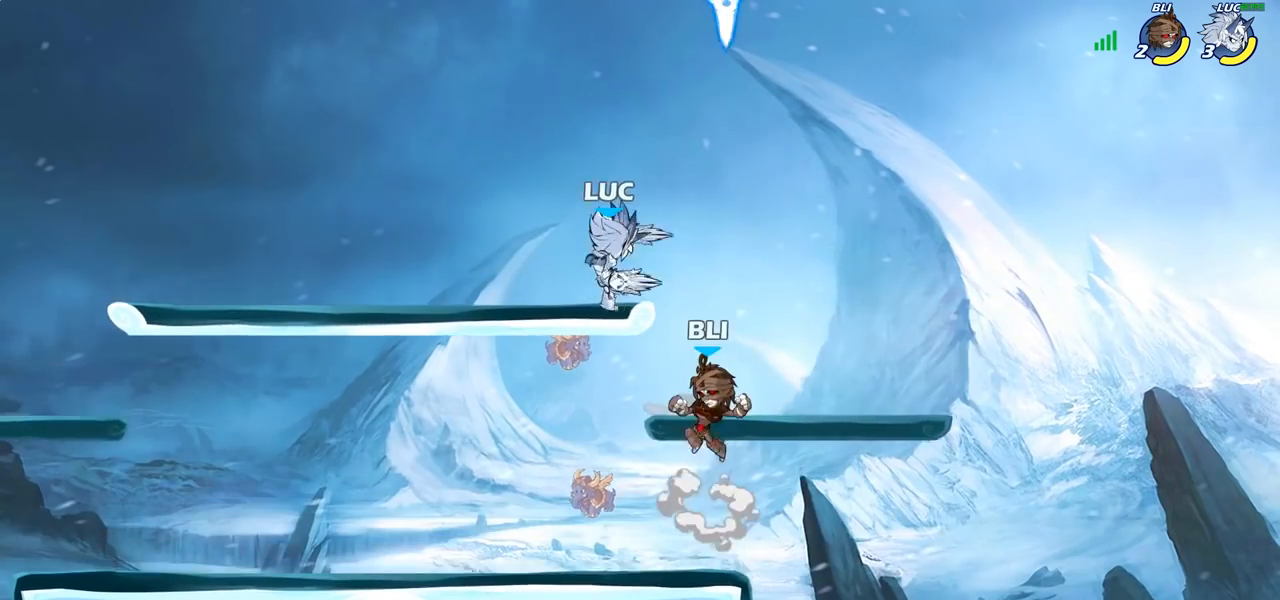
{"buttons": [], "left_stick": "right", "right_stick": "center", "events": [[150, "SQUARE", "down"], [250, "SQUARE", "up"], [500, "left_stick", "right"]]}
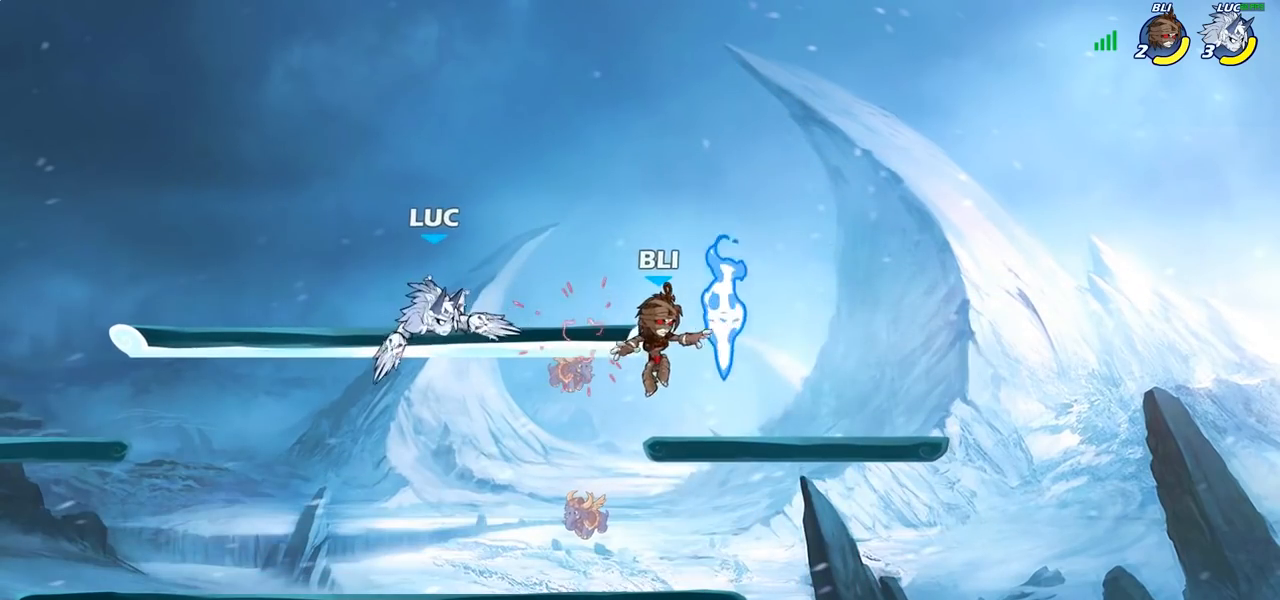
{"buttons": [], "left_stick": "center", "right_stick": "center", "events": [[167, "R2", "down"], [333, "R2", "up"], [350, "left_stick", "center"]]}
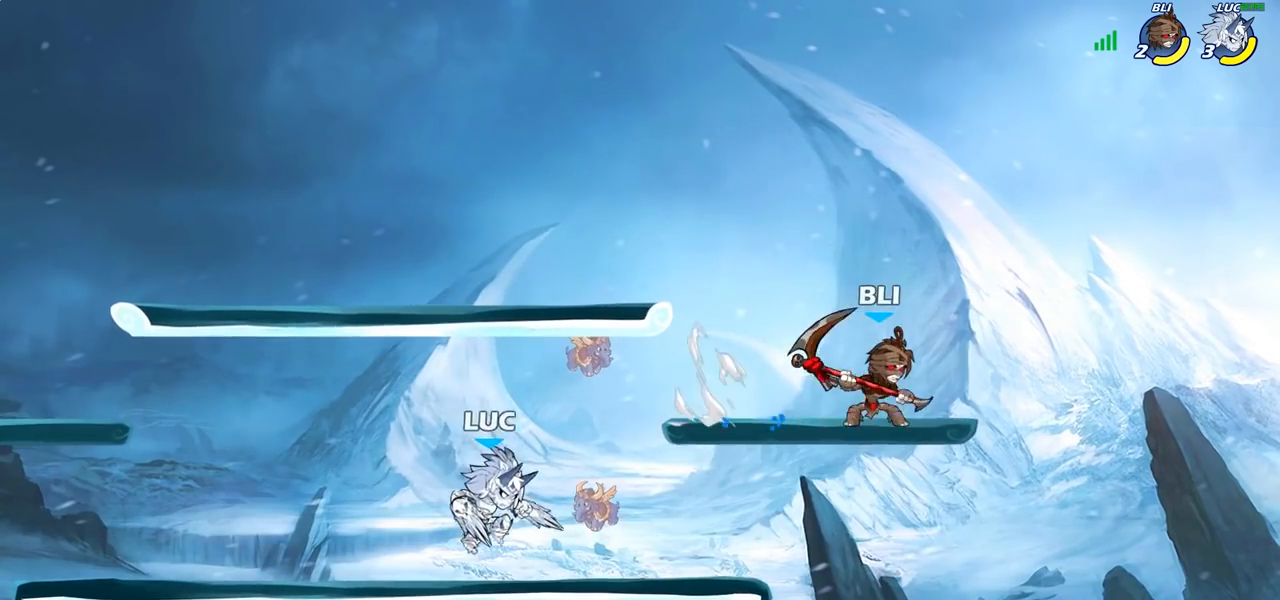
{"buttons": [], "left_stick": "center", "right_stick": "center", "events": [[17, "CIRCLE", "down"], [100, "CIRCLE", "up"]]}
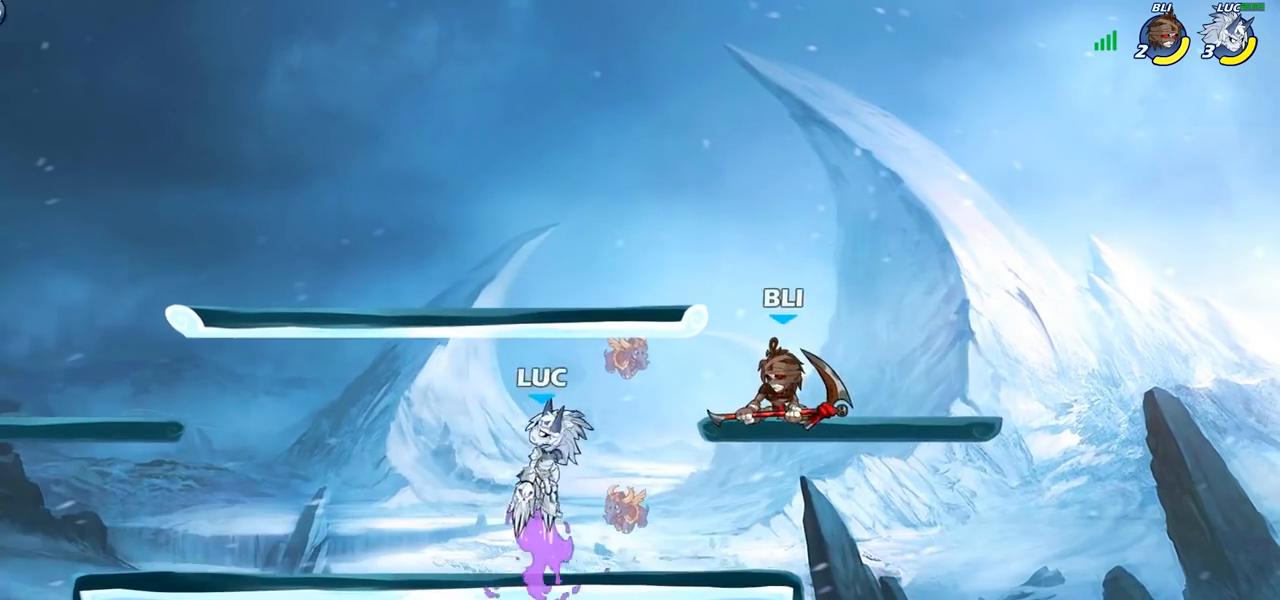
{"buttons": [], "left_stick": "left", "right_stick": "center", "events": [[83, "left_stick", "right"], [450, "left_stick", "left"]]}
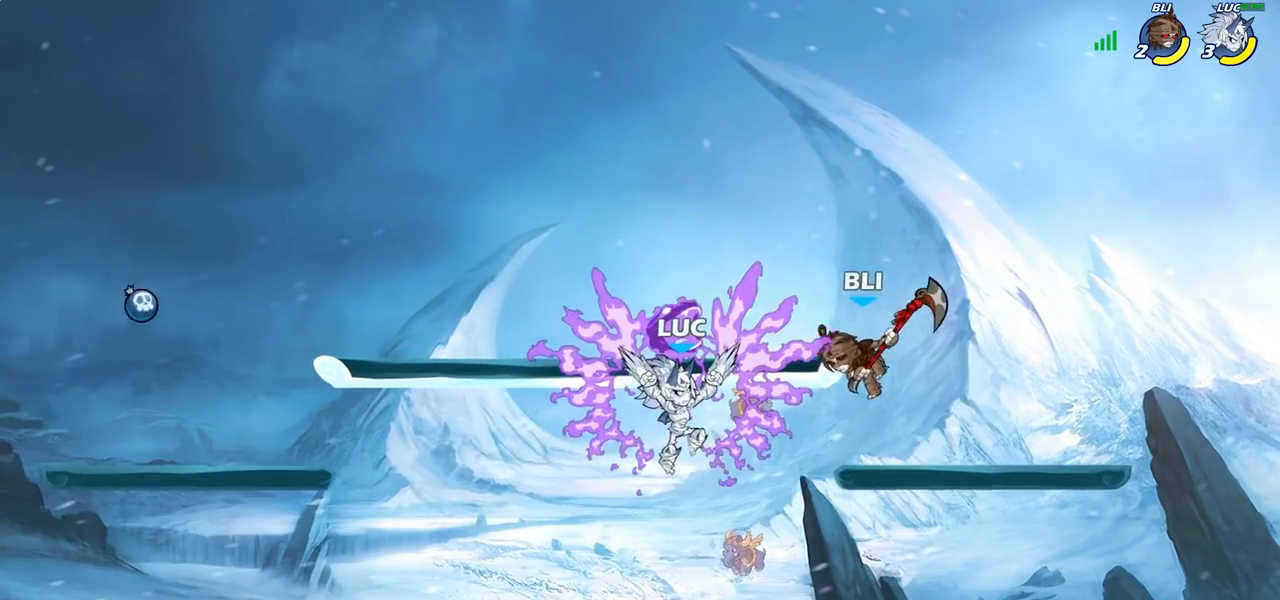
{"buttons": ["SQUARE"], "left_stick": "center", "right_stick": "center", "events": [[67, "left_stick", "down-left"], [417, "left_stick", "up-right"], [483, "left_stick", "center"], [500, "SQUARE", "down"]]}
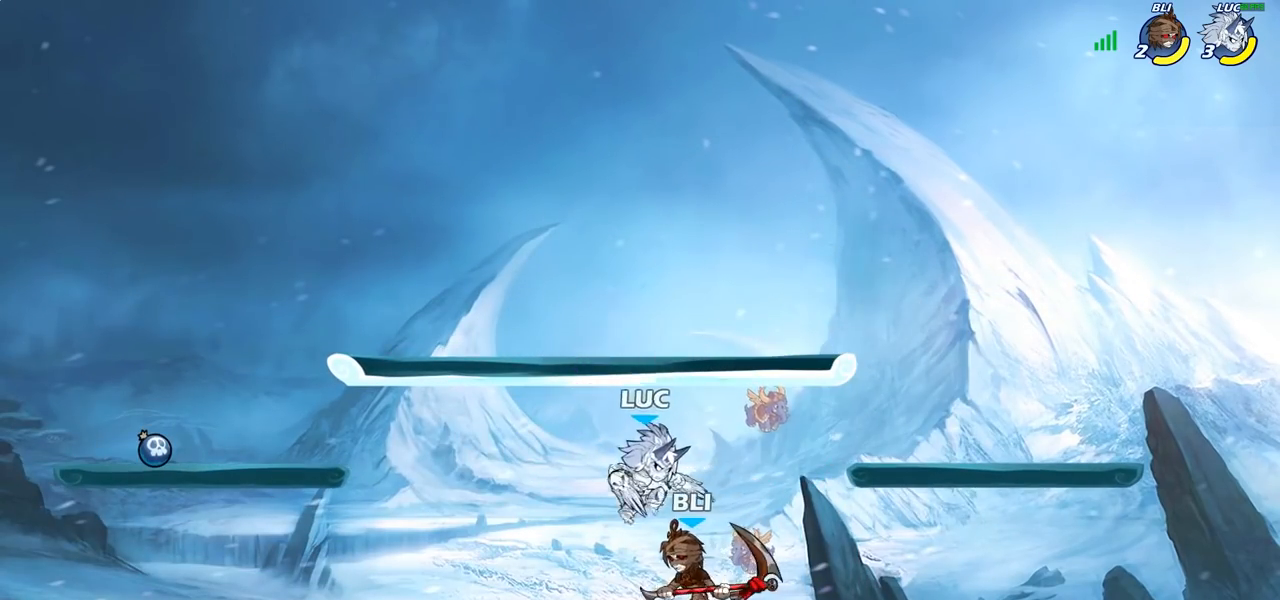
{"buttons": [], "left_stick": "right", "right_stick": "center", "events": [[83, "SQUARE", "up"], [283, "left_stick", "right"]]}
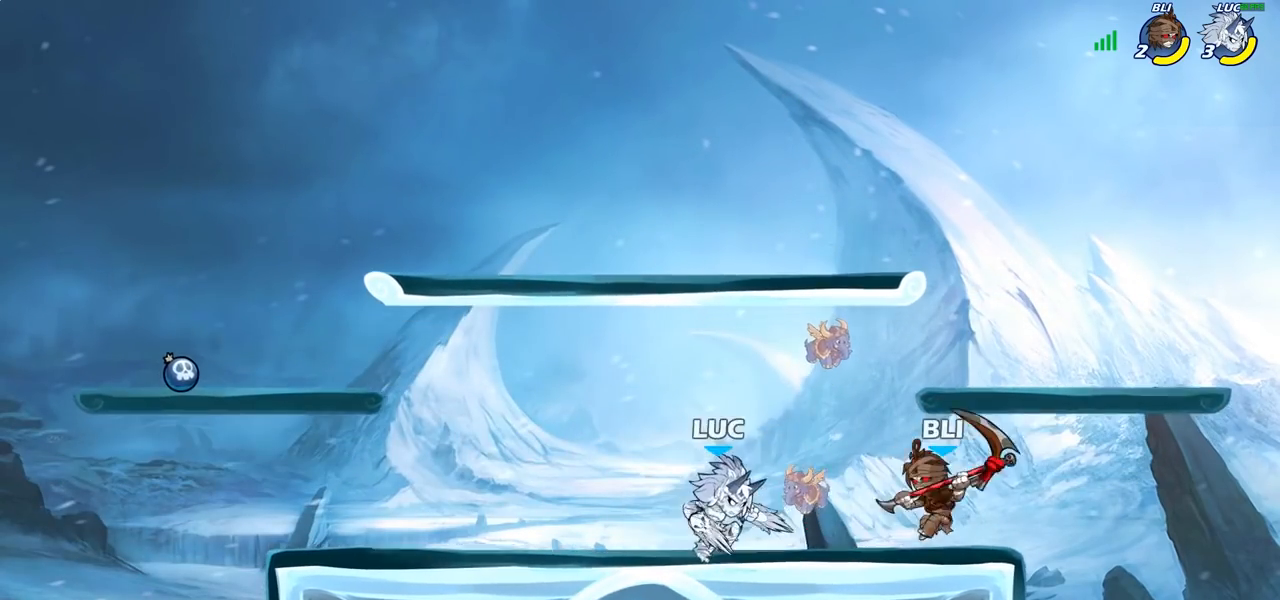
{"buttons": [], "left_stick": "center", "right_stick": "center", "events": [[33, "R2", "down"], [67, "SQUARE", "down"], [117, "R2", "up"], [183, "SQUARE", "up"], [217, "left_stick", "center"]]}
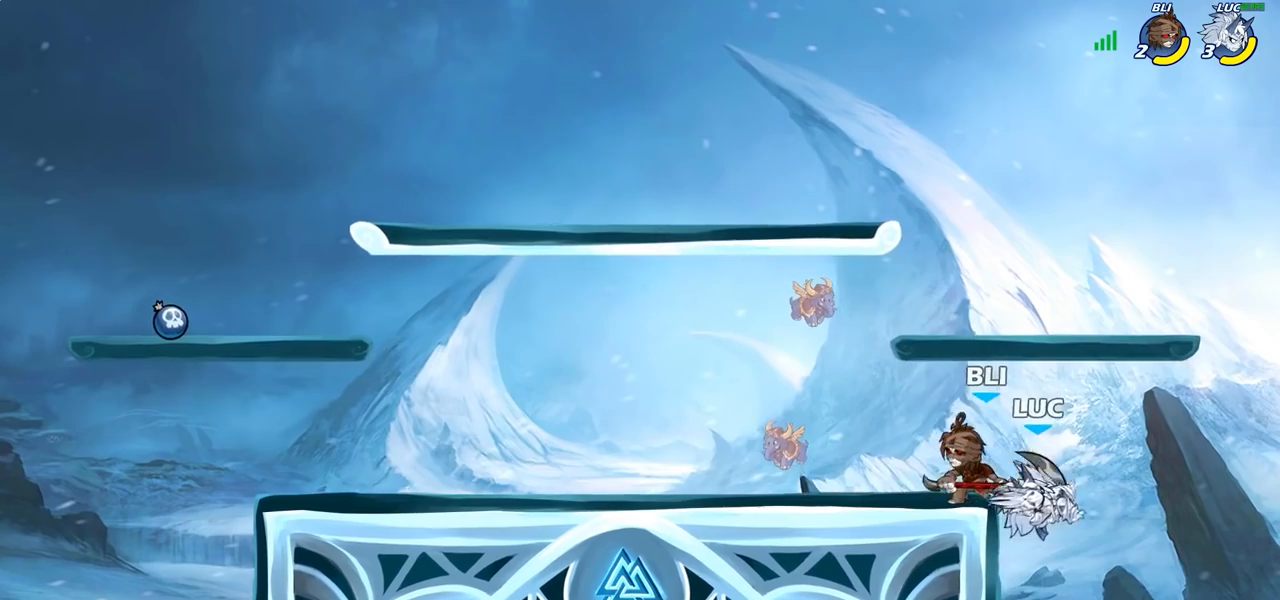
{"buttons": [], "left_stick": "left", "right_stick": "center", "events": [[150, "left_stick", "left"], [283, "CROSS", "down"], [333, "CIRCLE", "down"], [350, "CROSS", "up"], [417, "CIRCLE", "up"]]}